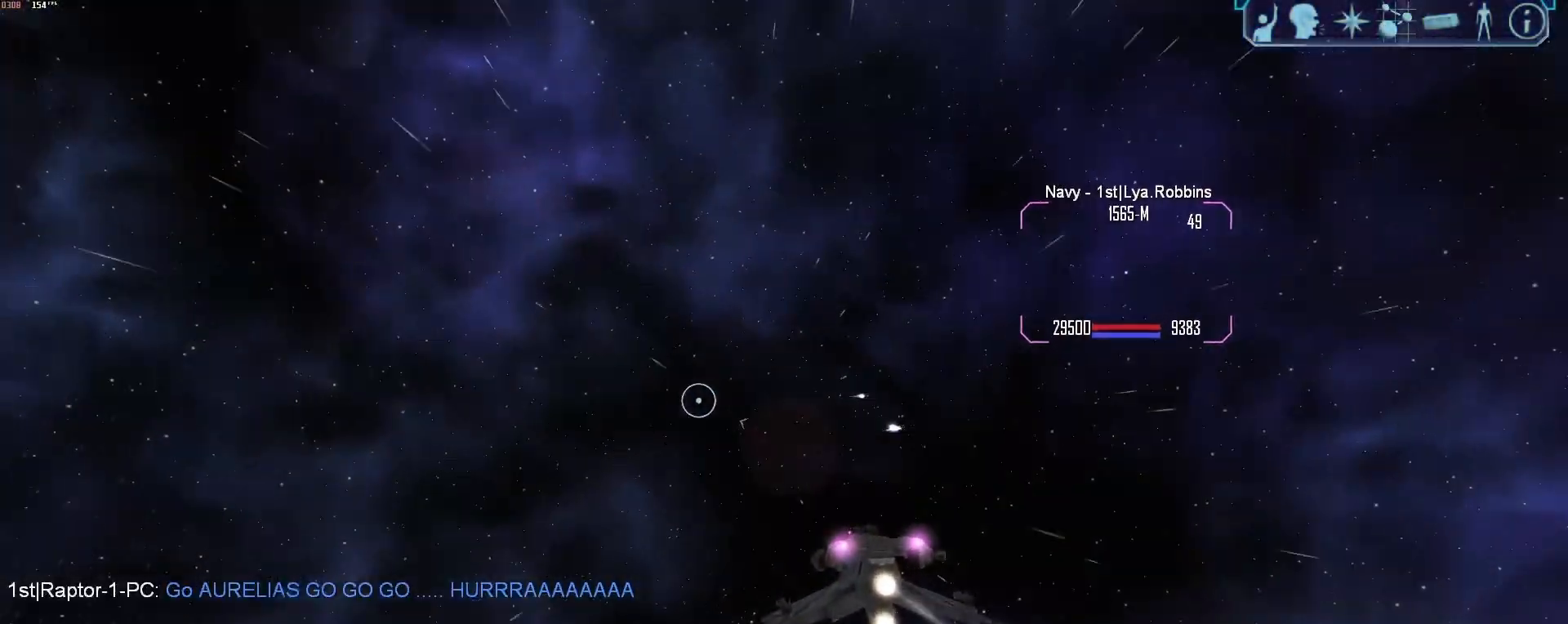
Gameplay with keyboard and mouse; each line is a JSON object with the keys and mouse buttons held at the frame after it. "events" lists presses ("down") and releases ("up") of "1", "2", "3", "4", "5", "a", "alt", "b", "c", "ctrl", "d", "e", "f", "g", "q", "r", "s", "shift", "space", "t", "tab", "tilde", "v", "w", "x", "z", "mouse_left", "mouse_wheel", "mouse_right", "mouse_mb4" and "mouse_mb5" between this image and that frame as [ms after this image, input, new state], when the widget could be followed in between. "mouse_left", "mouse_wheel", "mouse_right", "mouse_mb4", "mouse_mb5" = the "left", "wheel", "right", "mb4", "mb5" buttons of the "mouse" list. No other keys are recorded. "wheel" means that the mouse wheel is clicked or scrolled. Mouse movement is not recorded.
{"keys": ["s", "tab"], "mouse": [], "events": [[450, "a", "up"], [450, "s", "down"]]}
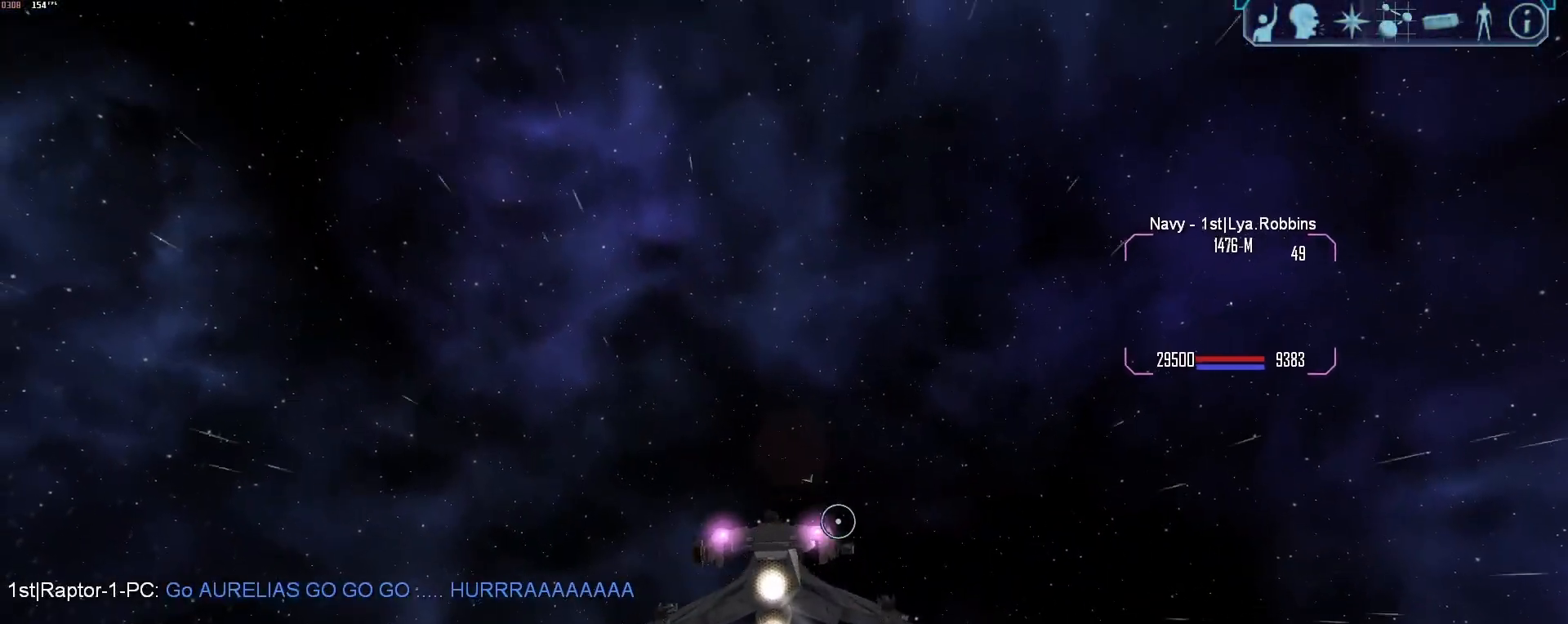
{"keys": ["a", "tab"], "mouse": [], "events": [[233, "a", "down"], [283, "s", "up"]]}
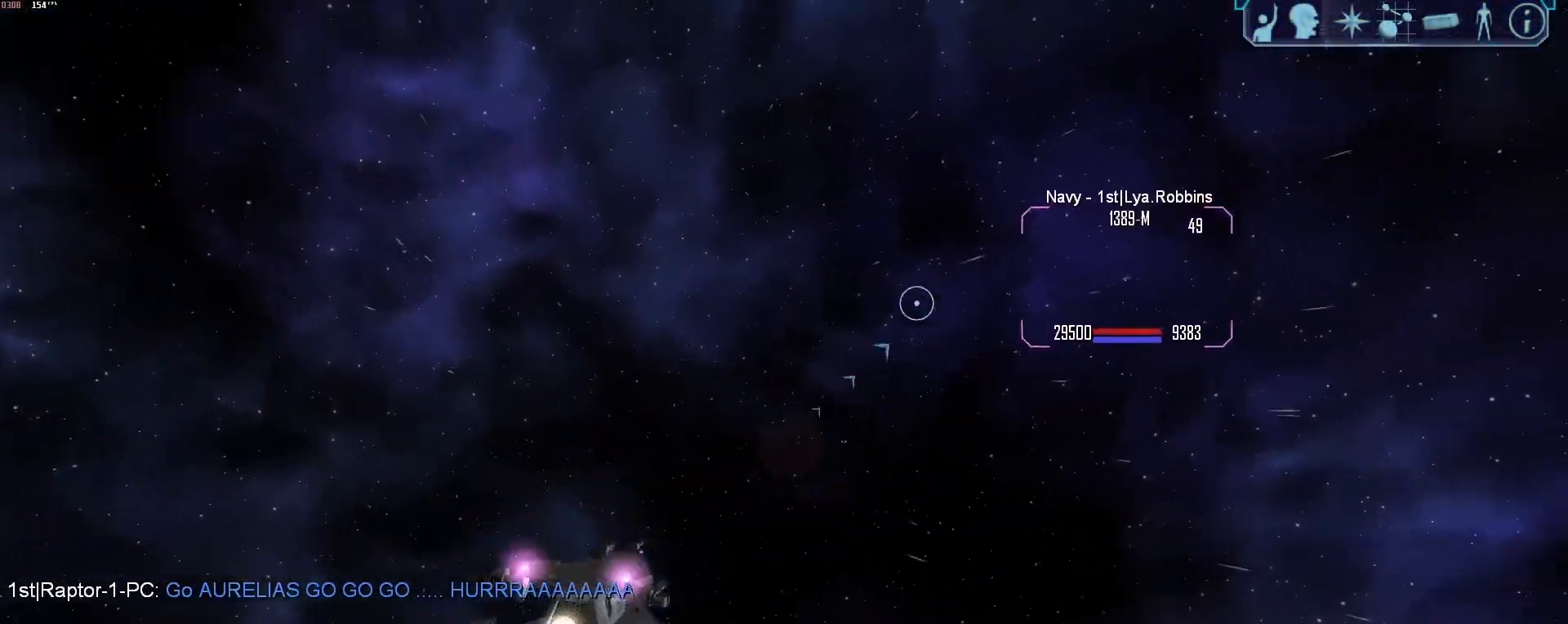
{"keys": ["s", "tab"], "mouse": [], "events": [[17, "z", "down"], [67, "mouse_right", "down"], [117, "a", "up"], [117, "z", "up"], [150, "mouse_right", "up"], [150, "tab", "up"], [350, "tab", "down"], [400, "s", "down"]]}
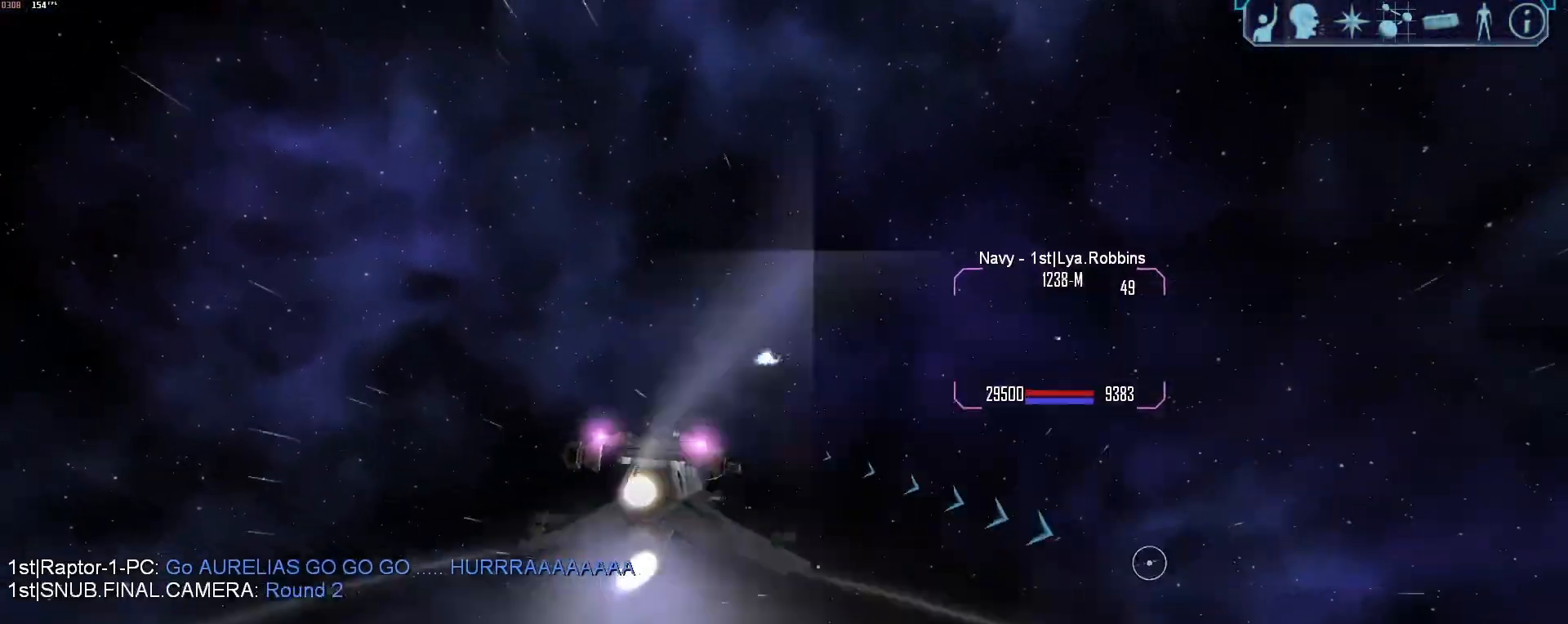
{"keys": ["d", "tab"], "mouse": [], "events": [[133, "s", "up"], [217, "d", "down"]]}
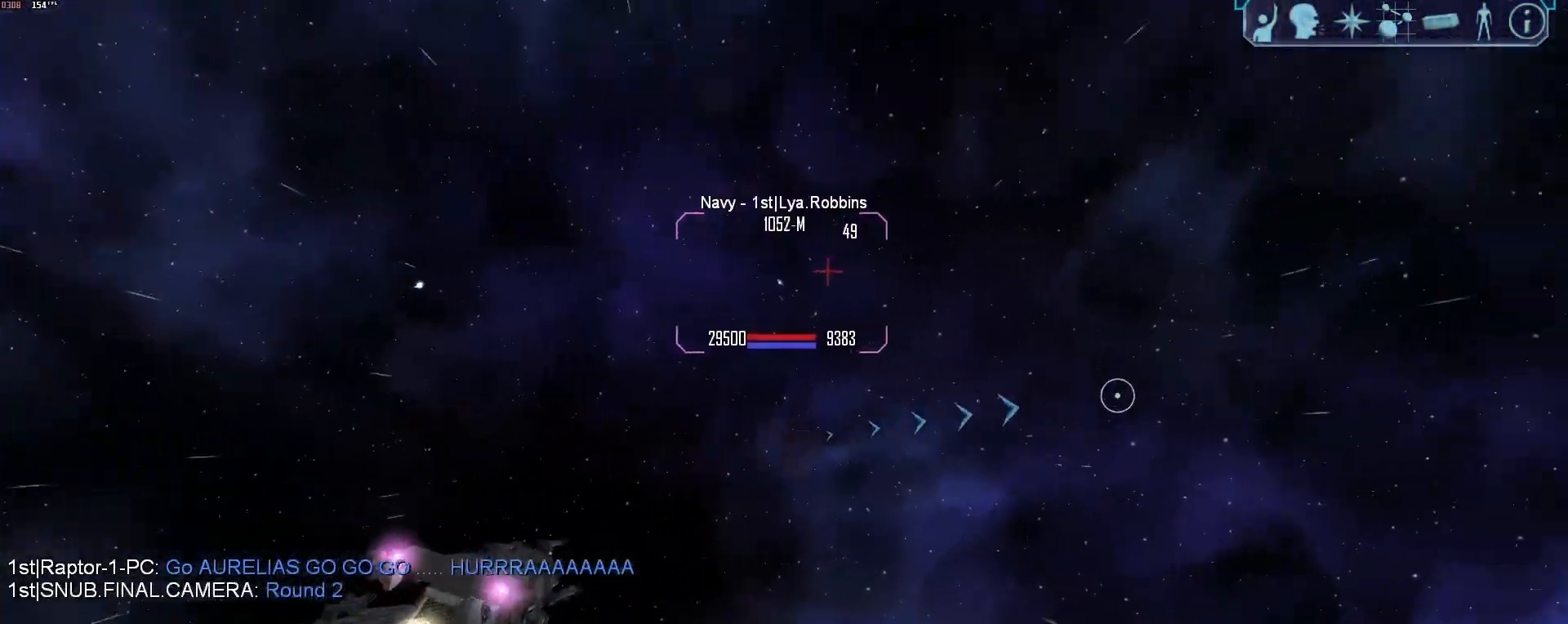
{"keys": ["d", "tab"], "mouse": [], "events": []}
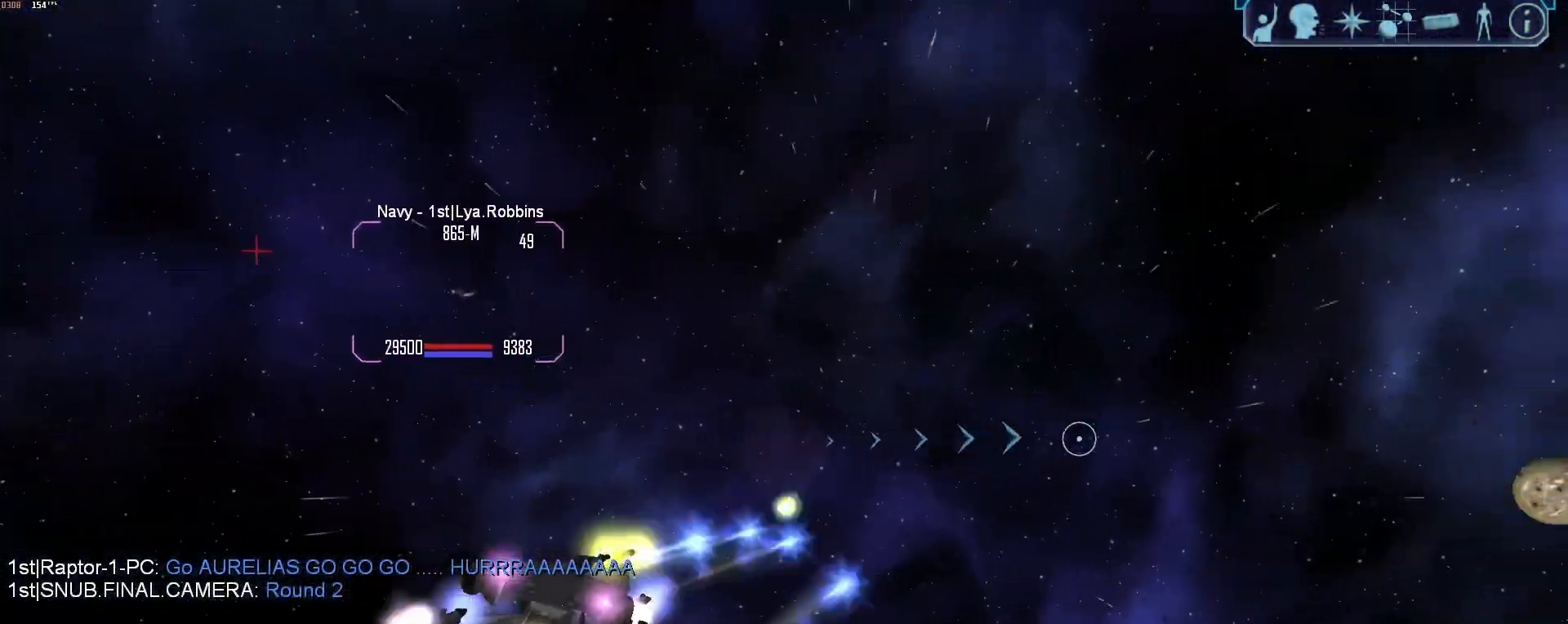
{"keys": ["d", "tab"], "mouse": [], "events": [[17, "mouse_right", "down"], [67, "mouse_right", "up"]]}
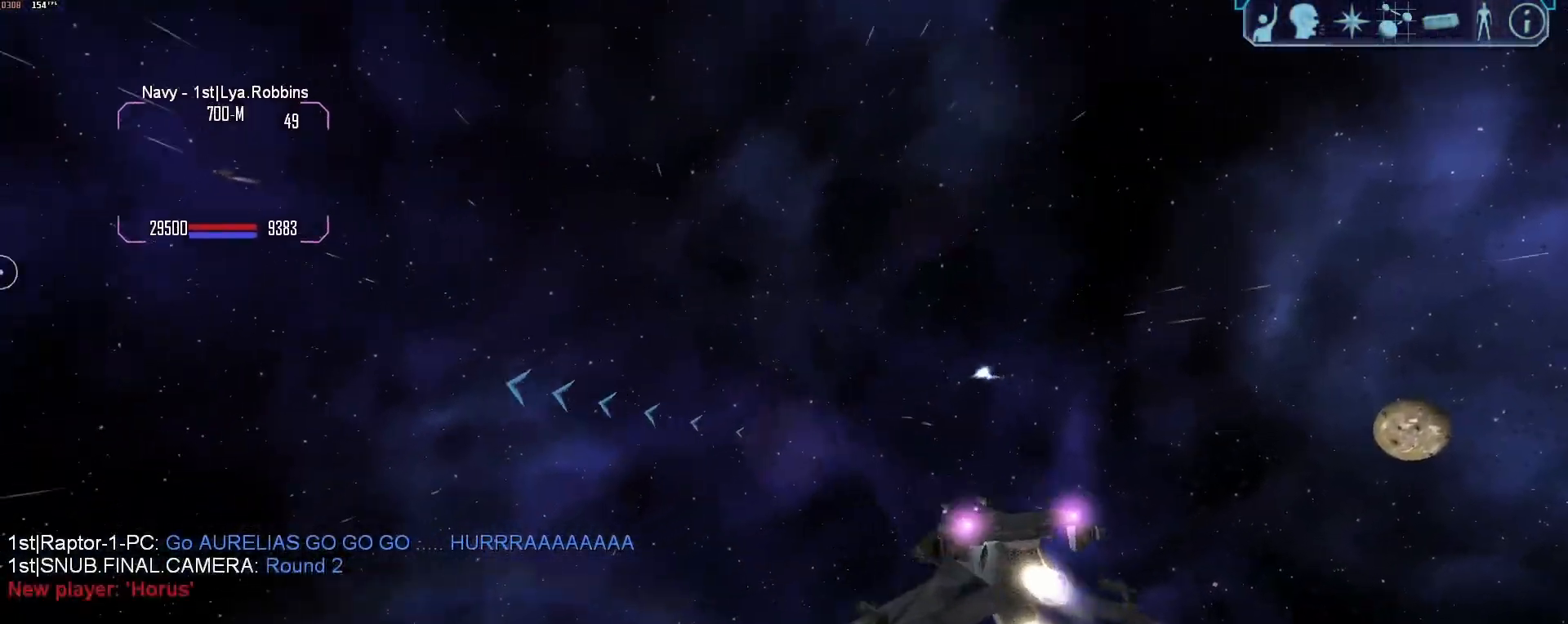
{"keys": ["s", "tab"], "mouse": [], "events": [[450, "d", "up"], [500, "s", "down"]]}
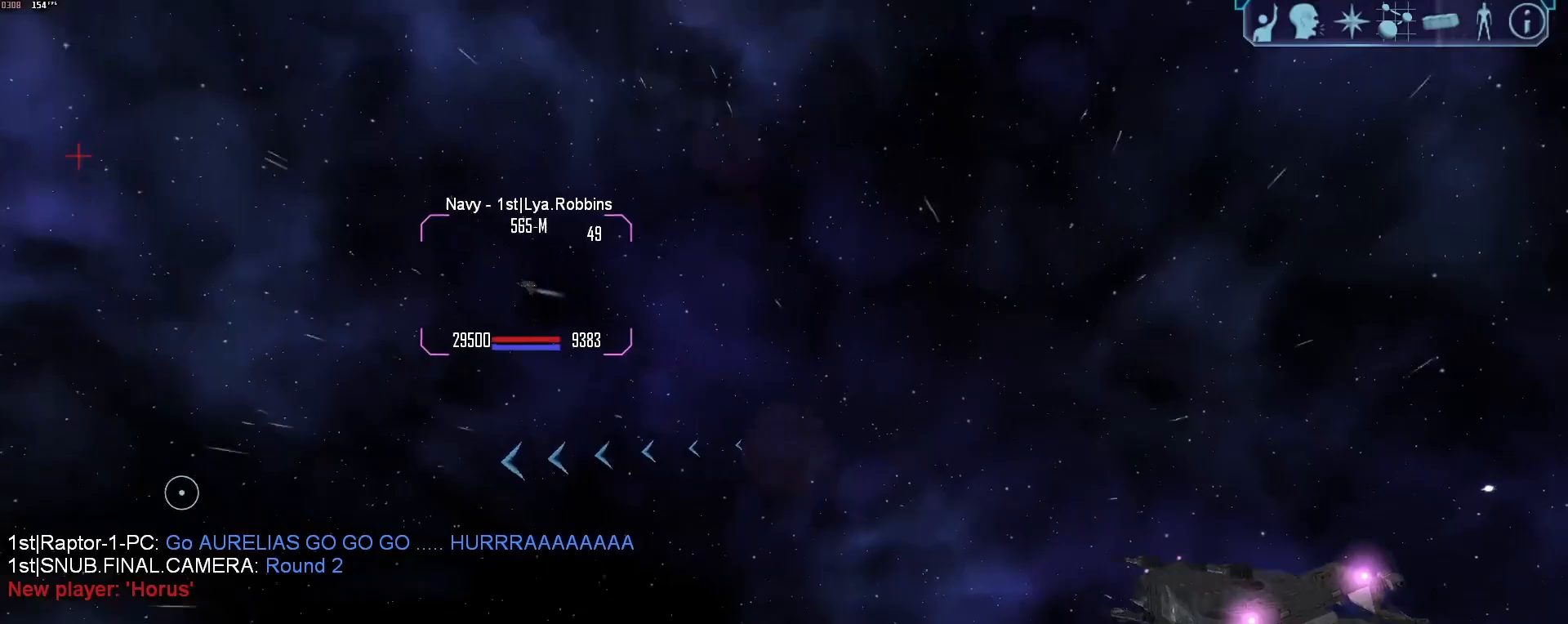
{"keys": ["s", "tab"], "mouse": [], "events": []}
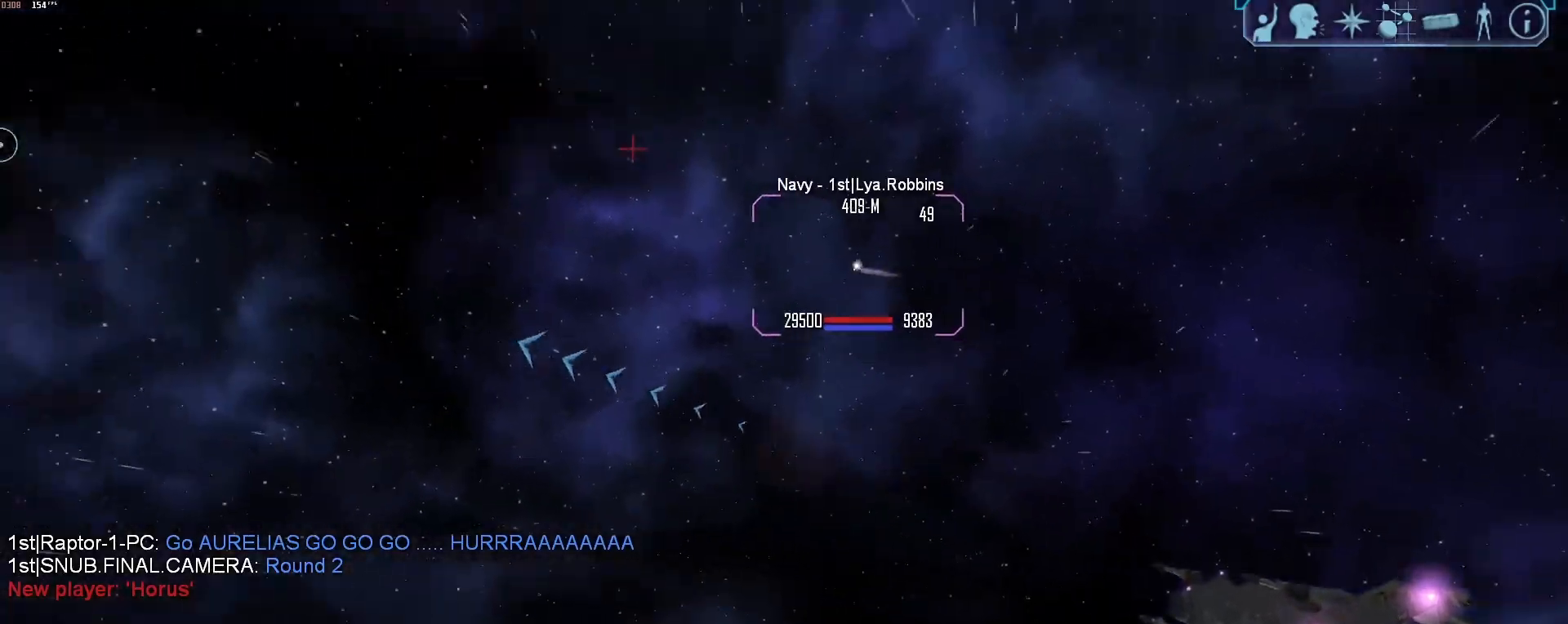
{"keys": [], "mouse": [], "events": [[17, "d", "down"], [67, "s", "up"], [383, "d", "up"], [383, "tab", "up"]]}
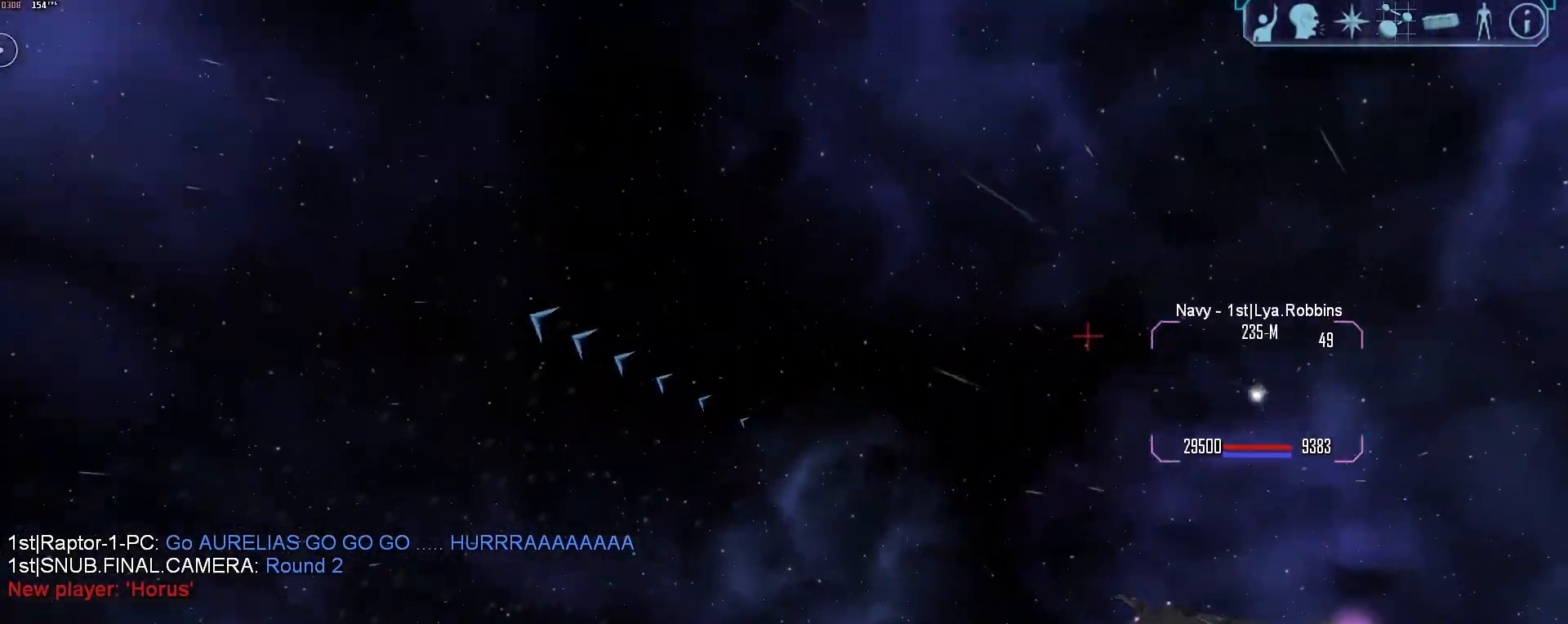
{"keys": [], "mouse": [], "events": []}
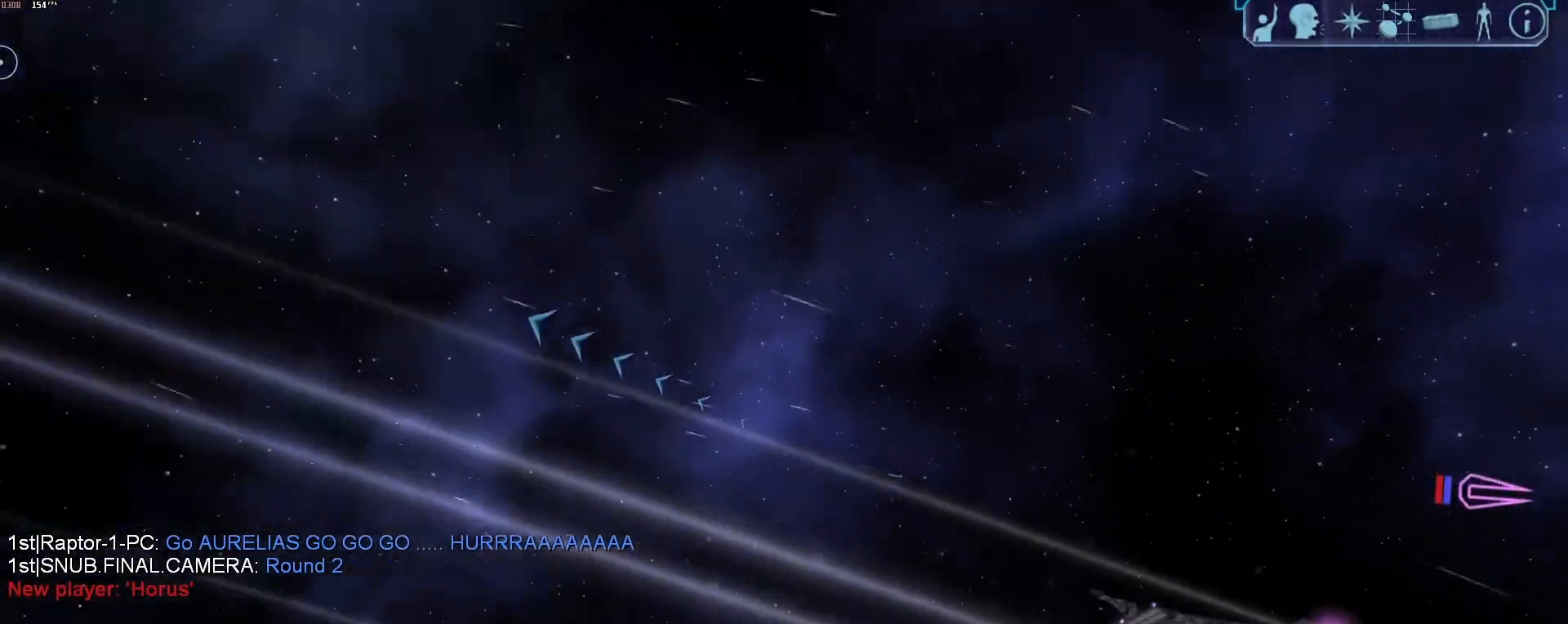
{"keys": [], "mouse": [], "events": []}
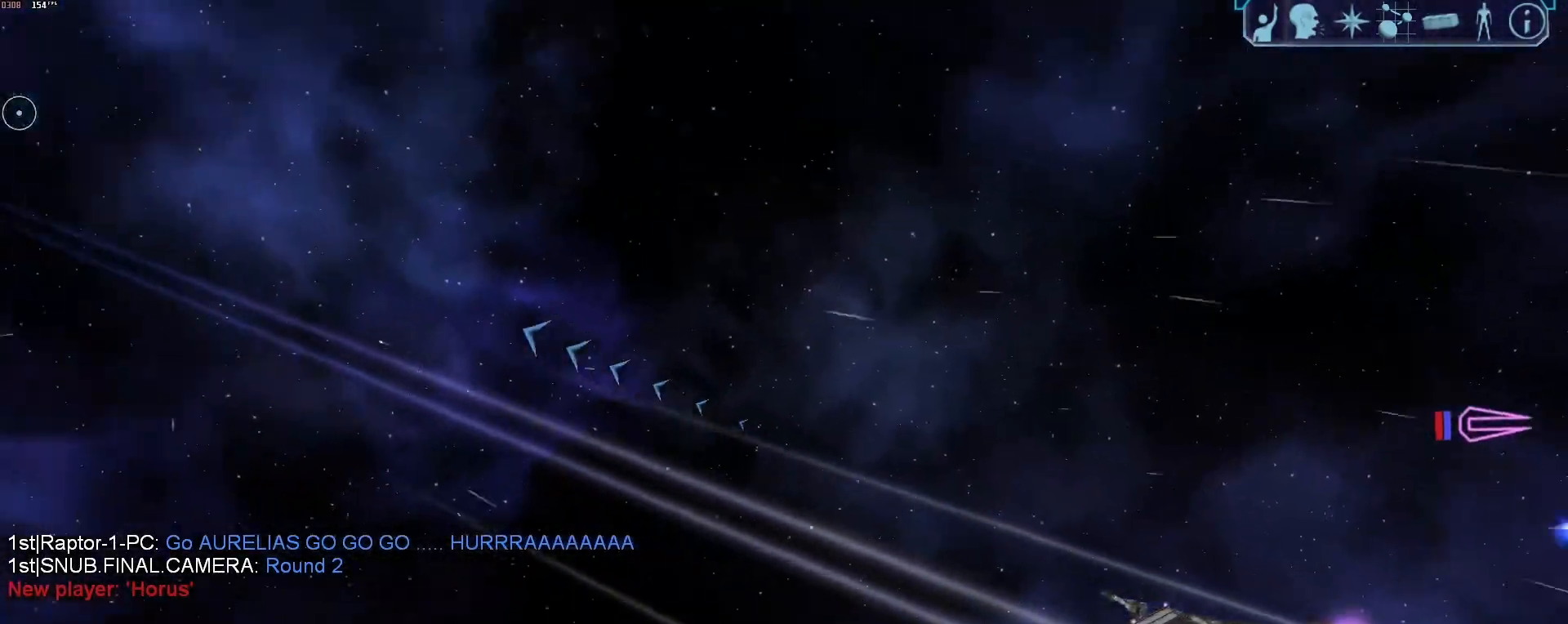
{"keys": [], "mouse": [], "events": []}
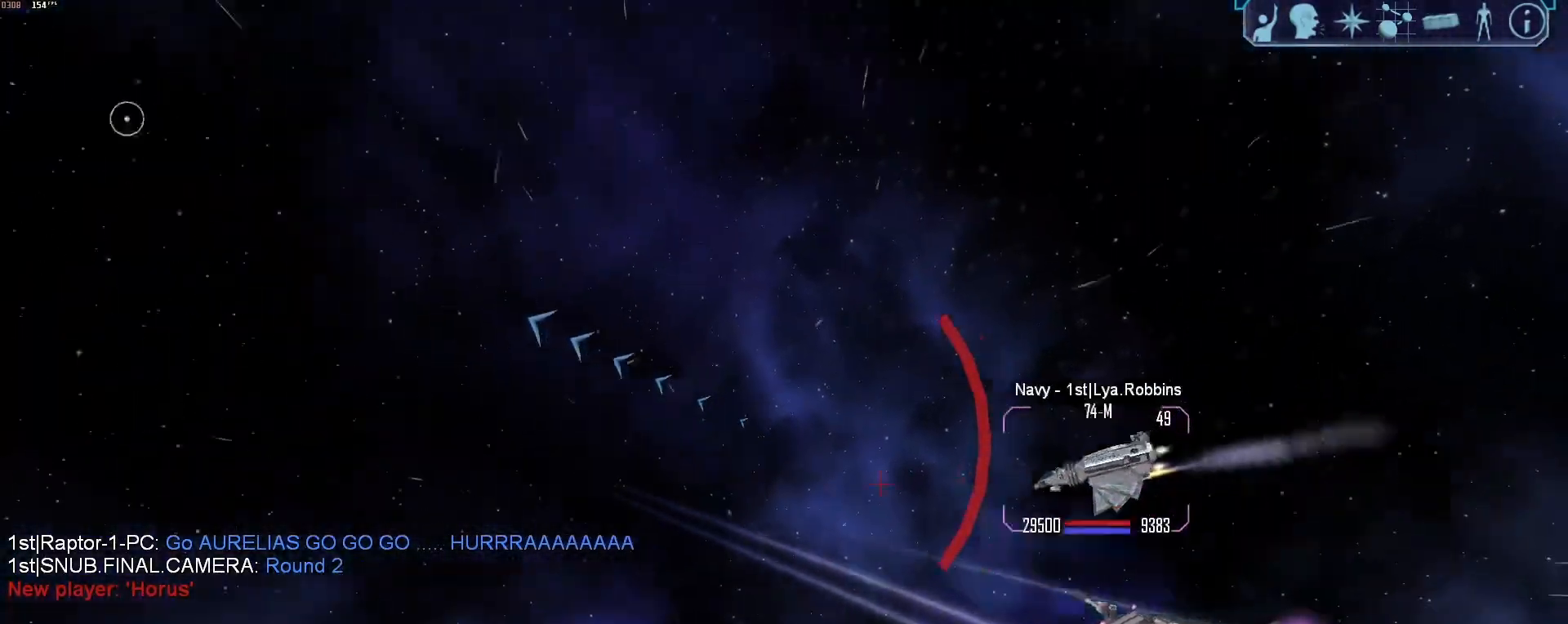
{"keys": ["d", "tab"], "mouse": [], "events": [[133, "d", "down"], [133, "tab", "down"]]}
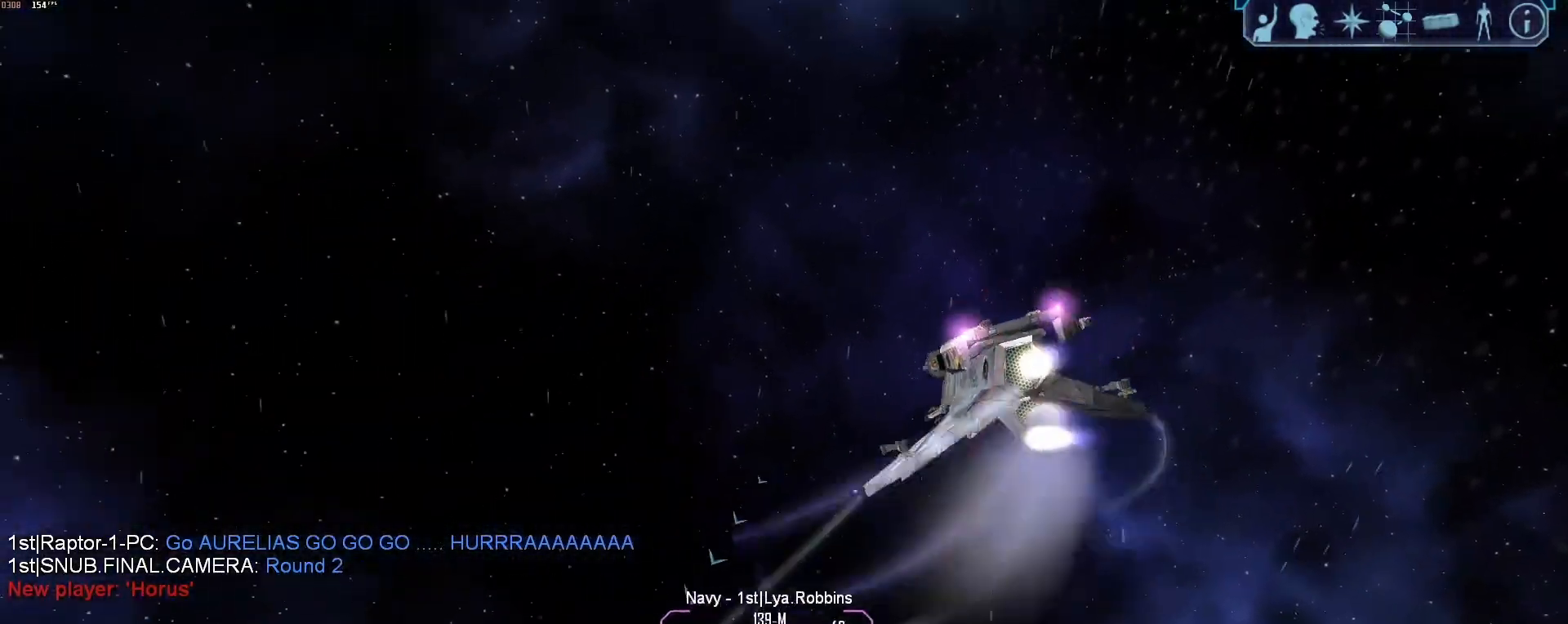
{"keys": ["d"], "mouse": ["right"], "events": [[233, "tab", "up"], [283, "x", "down"], [367, "x", "up"], [467, "mouse_right", "down"]]}
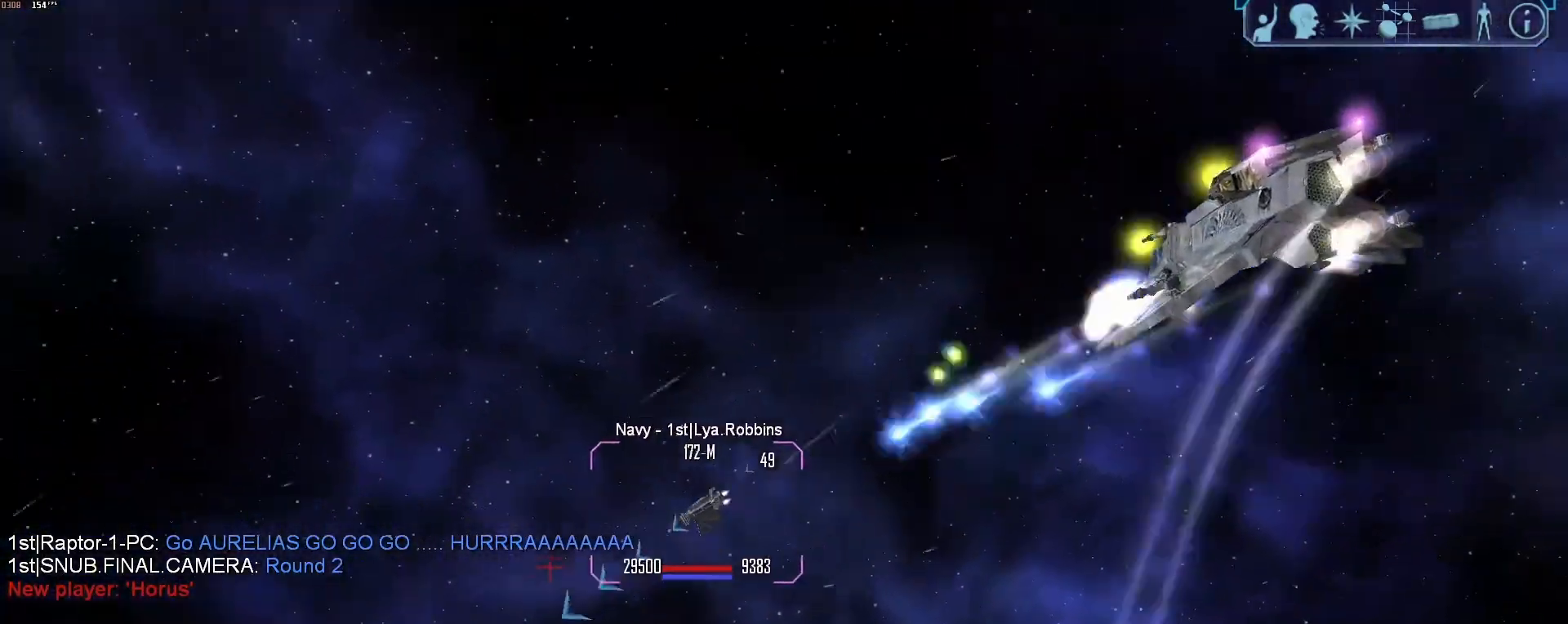
{"keys": ["d", "tab"], "mouse": ["right"], "events": [[67, "tab", "down"], [150, "mouse_right", "up"], [483, "mouse_right", "down"]]}
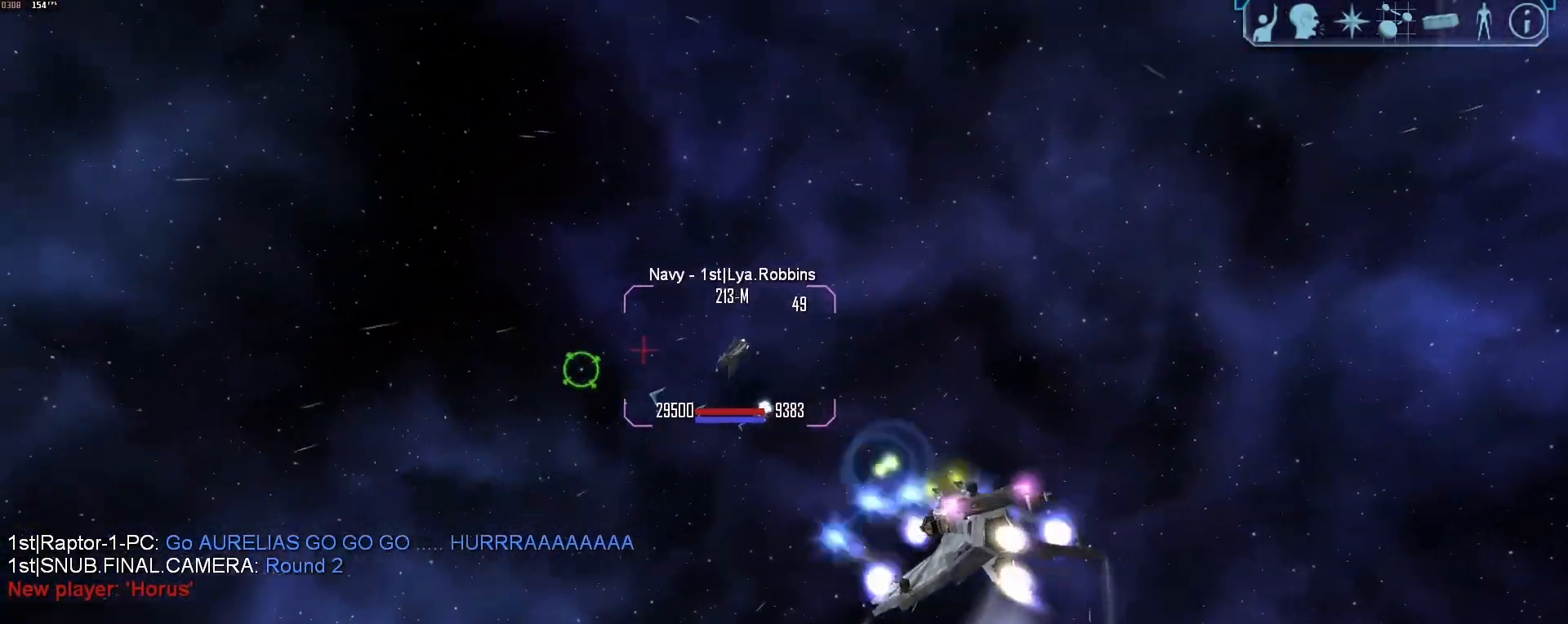
{"keys": ["a"], "mouse": [], "events": [[367, "d", "up"], [367, "tab", "up"], [450, "a", "down"], [450, "mouse_right", "up"]]}
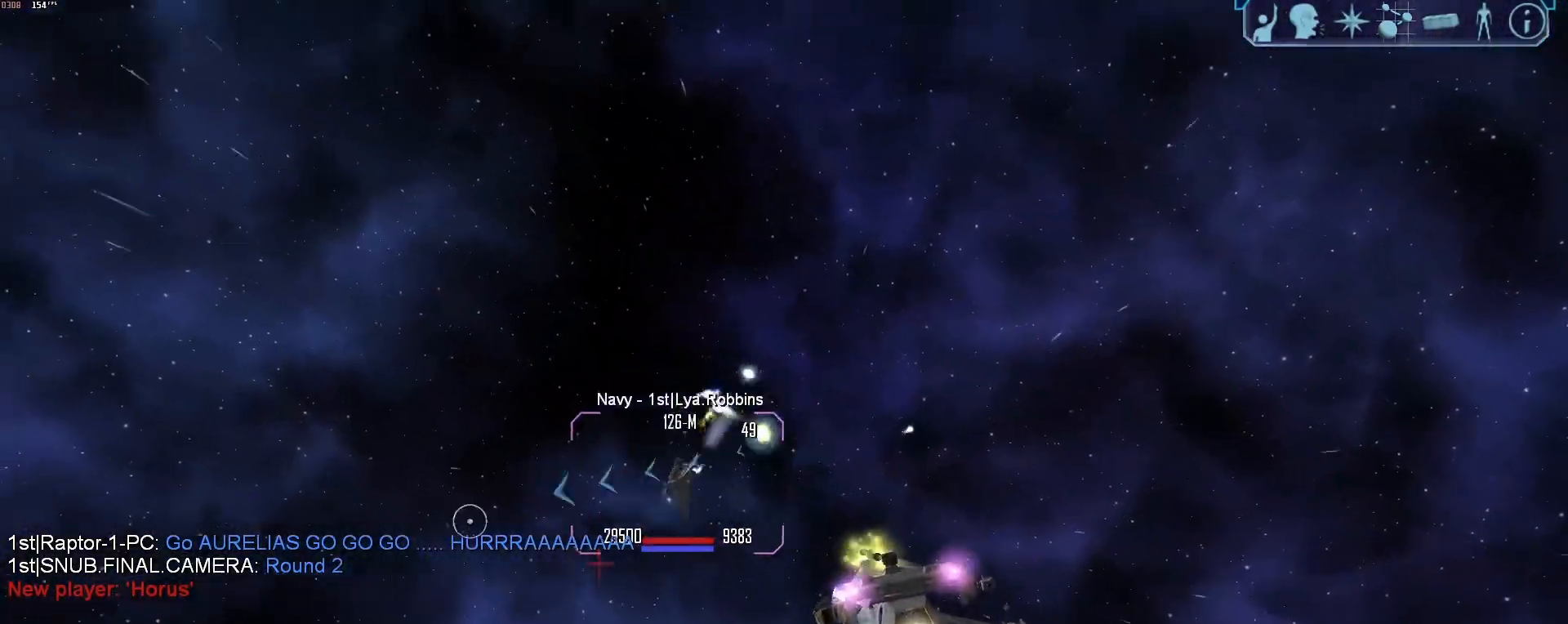
{"keys": ["tab", "w"], "mouse": [], "events": [[133, "tab", "down"], [183, "a", "up"], [283, "w", "down"]]}
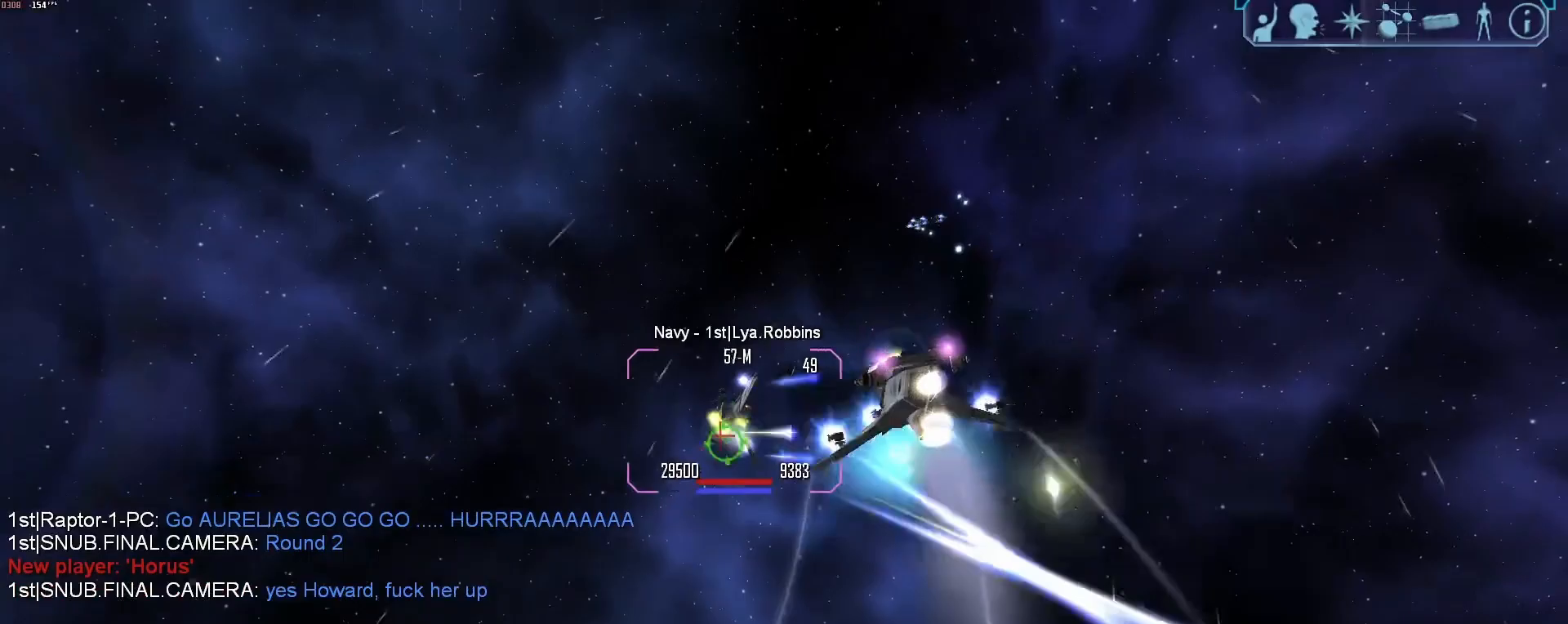
{"keys": ["d", "tab"], "mouse": ["right"], "events": [[17, "mouse_right", "down"], [67, "d", "down"], [117, "w", "up"]]}
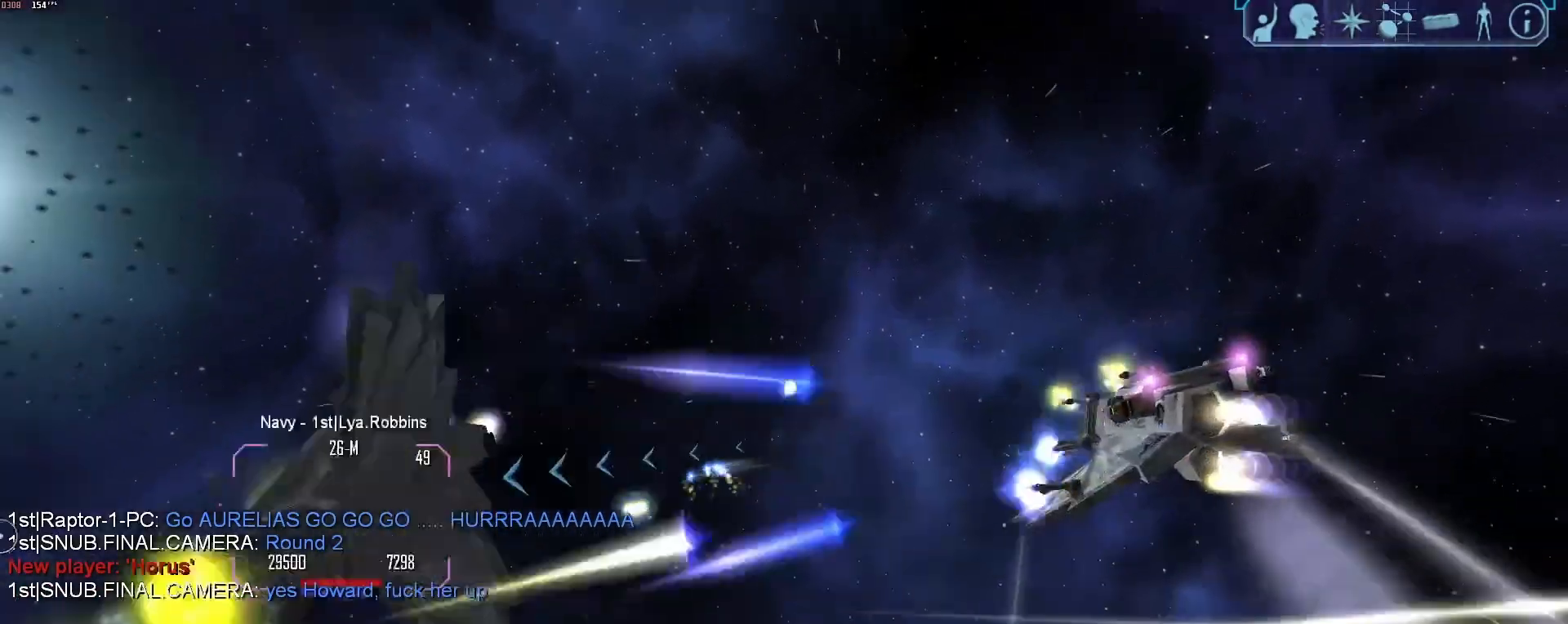
{"keys": ["w"], "mouse": [], "events": [[17, "a", "down"], [17, "s", "down"], [33, "a", "up"], [33, "mouse_right", "up"], [33, "s", "up"], [117, "d", "up"], [167, "tab", "up"], [167, "x", "down"], [217, "d", "down"], [317, "x", "up"], [400, "w", "down"], [450, "d", "up"]]}
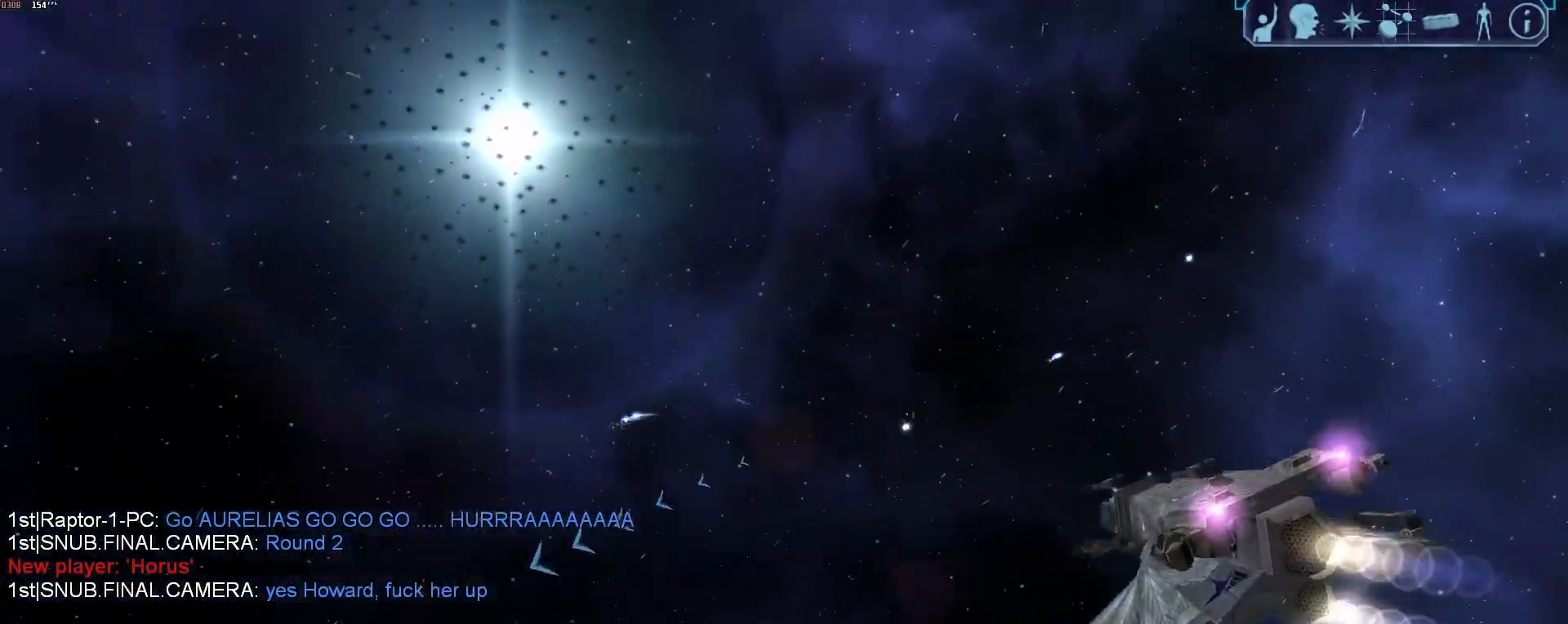
{"keys": ["tab", "w"], "mouse": [], "events": [[367, "tab", "down"]]}
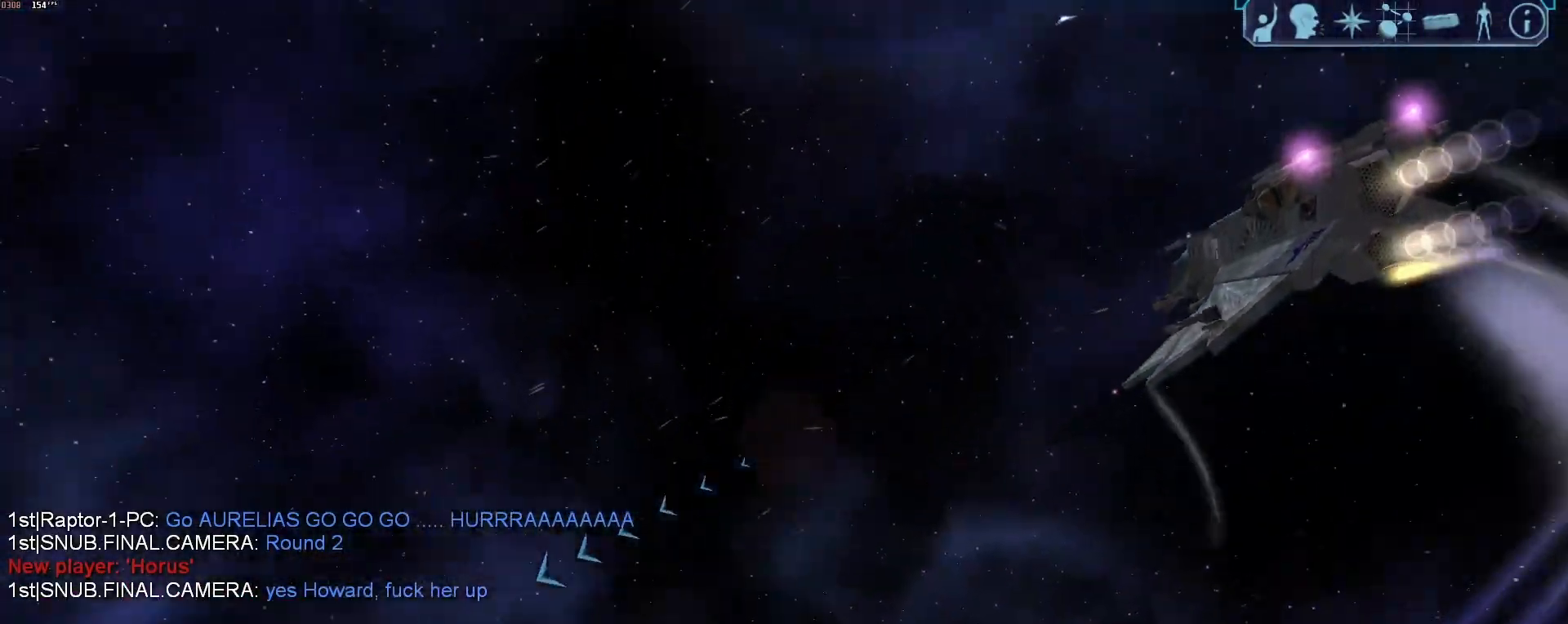
{"keys": ["w"], "mouse": [], "events": [[383, "tab", "up"], [383, "x", "down"], [433, "w", "up"], [483, "w", "down"], [483, "x", "up"]]}
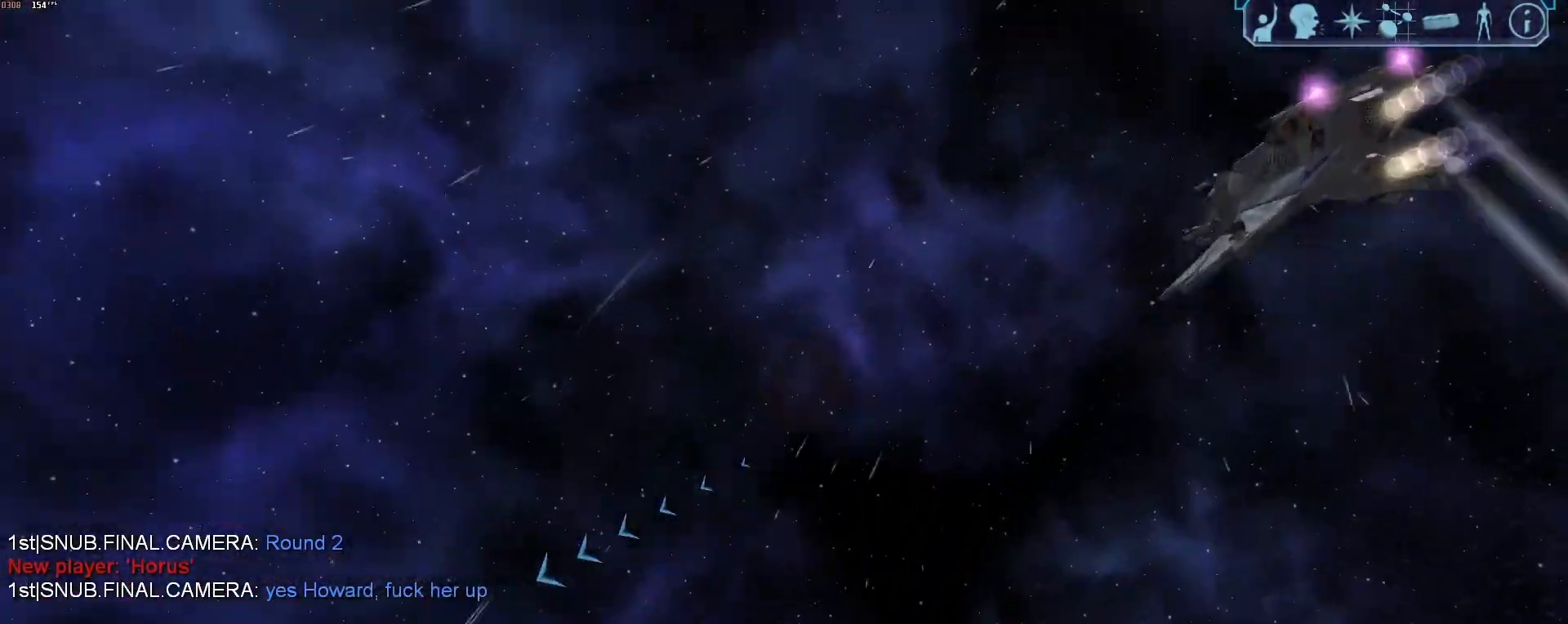
{"keys": ["tab", "w"], "mouse": [], "events": [[400, "tab", "down"]]}
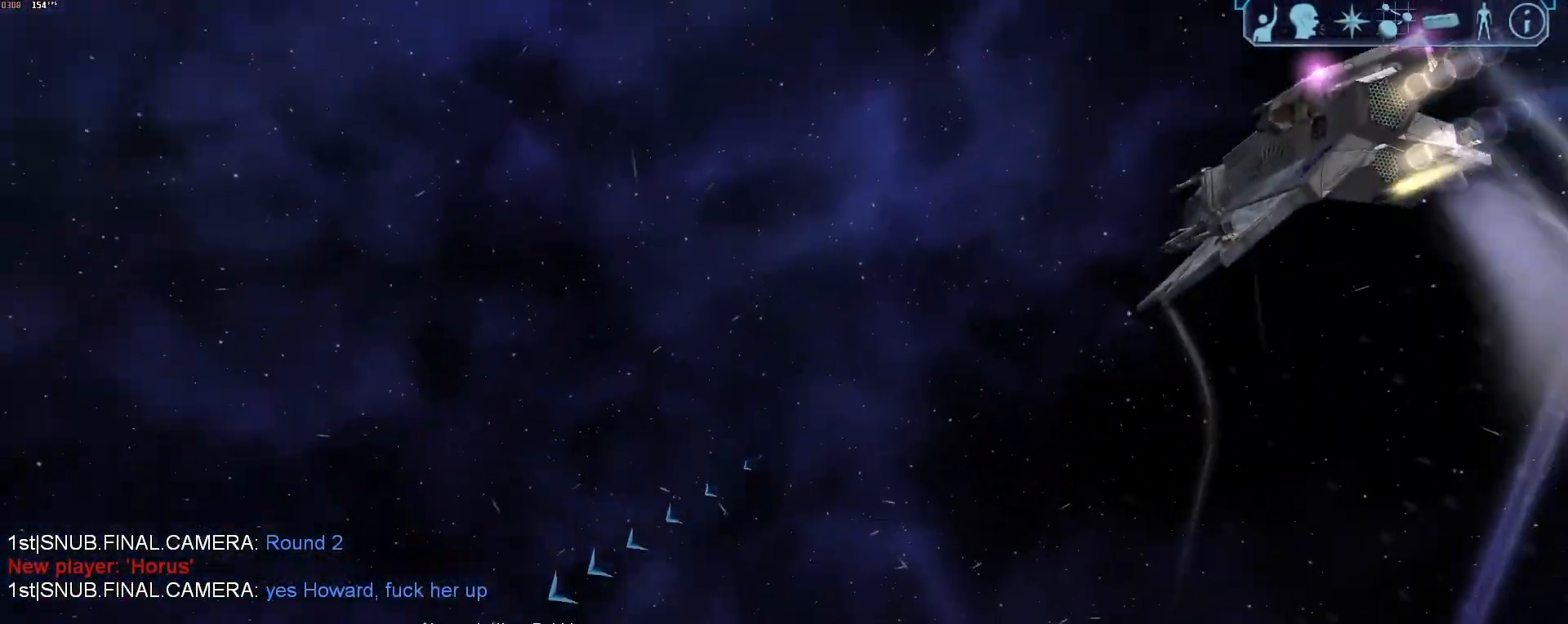
{"keys": ["a", "x"], "mouse": [], "events": [[283, "d", "down"], [333, "w", "up"], [367, "d", "up"], [417, "tab", "up"], [417, "x", "down"], [467, "a", "down"]]}
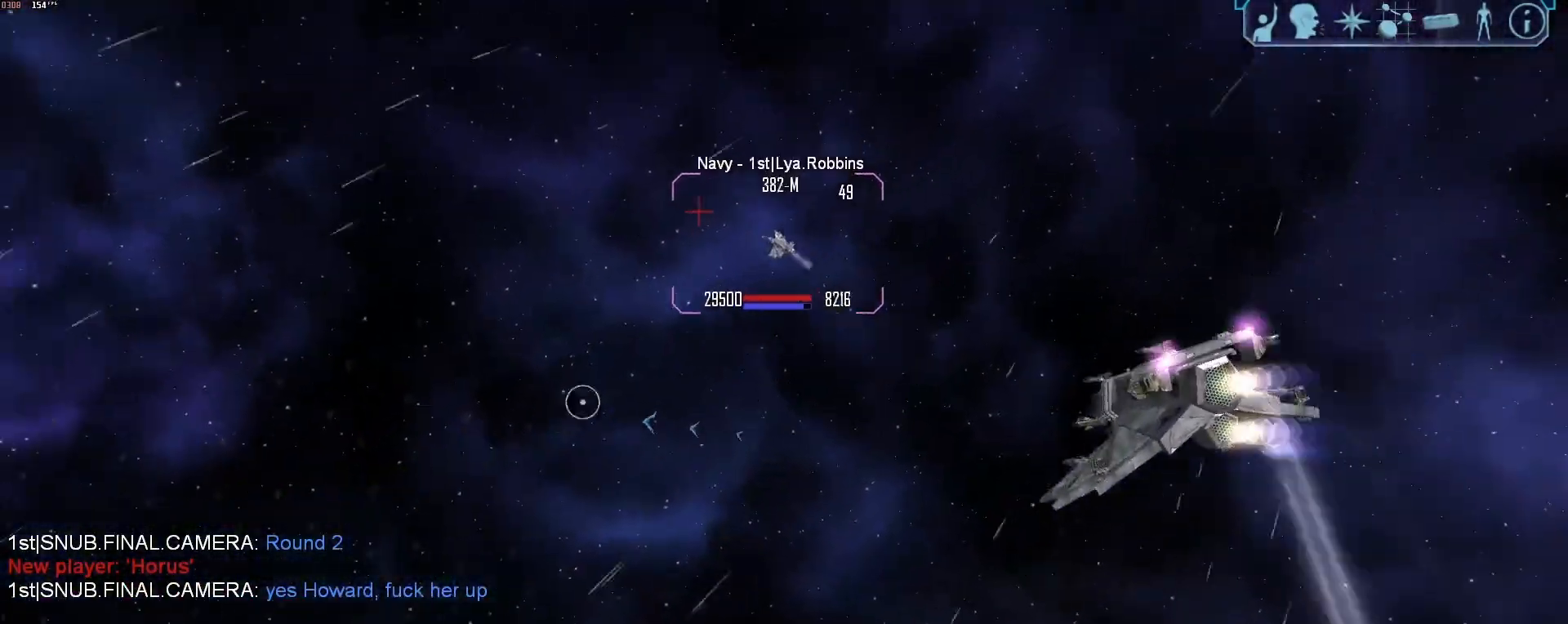
{"keys": ["a", "tab"], "mouse": [], "events": [[17, "x", "up"], [250, "tab", "down"]]}
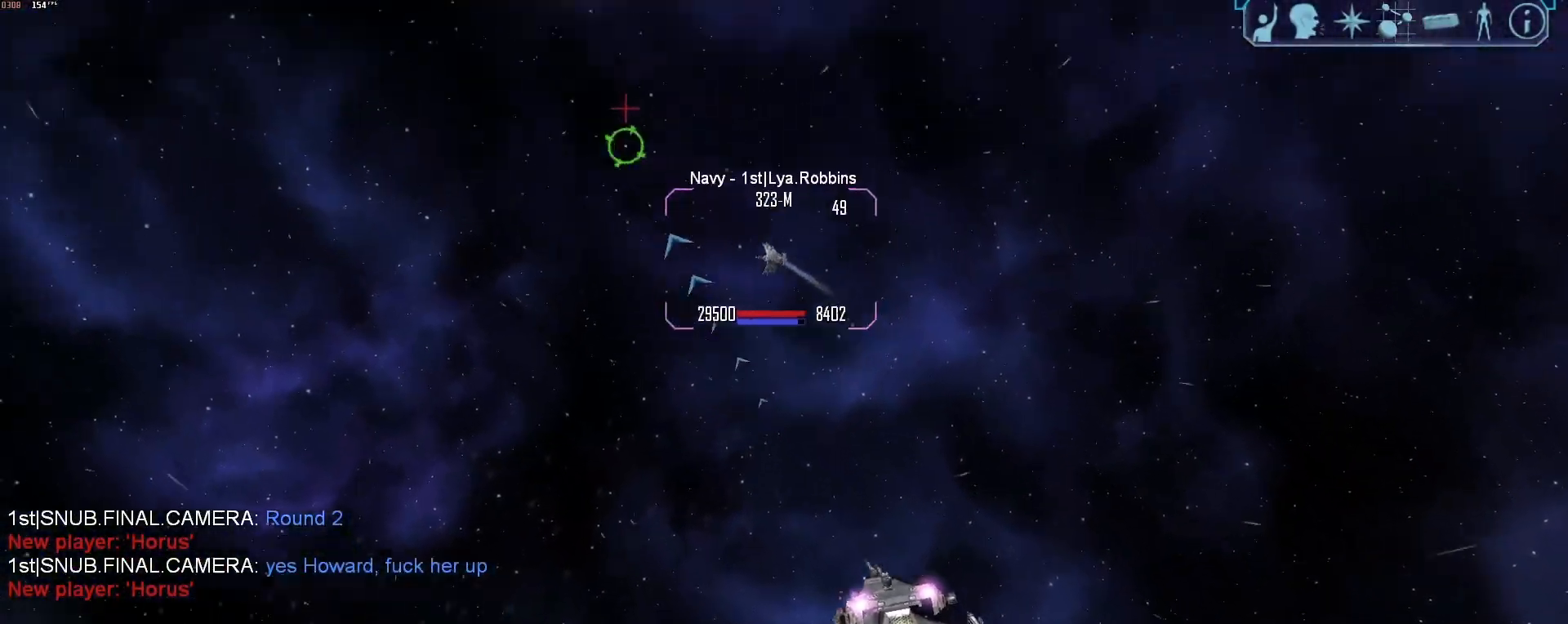
{"keys": ["d", "tab"], "mouse": ["right"], "events": [[117, "mouse_right", "down"], [167, "a", "up"], [217, "d", "down"]]}
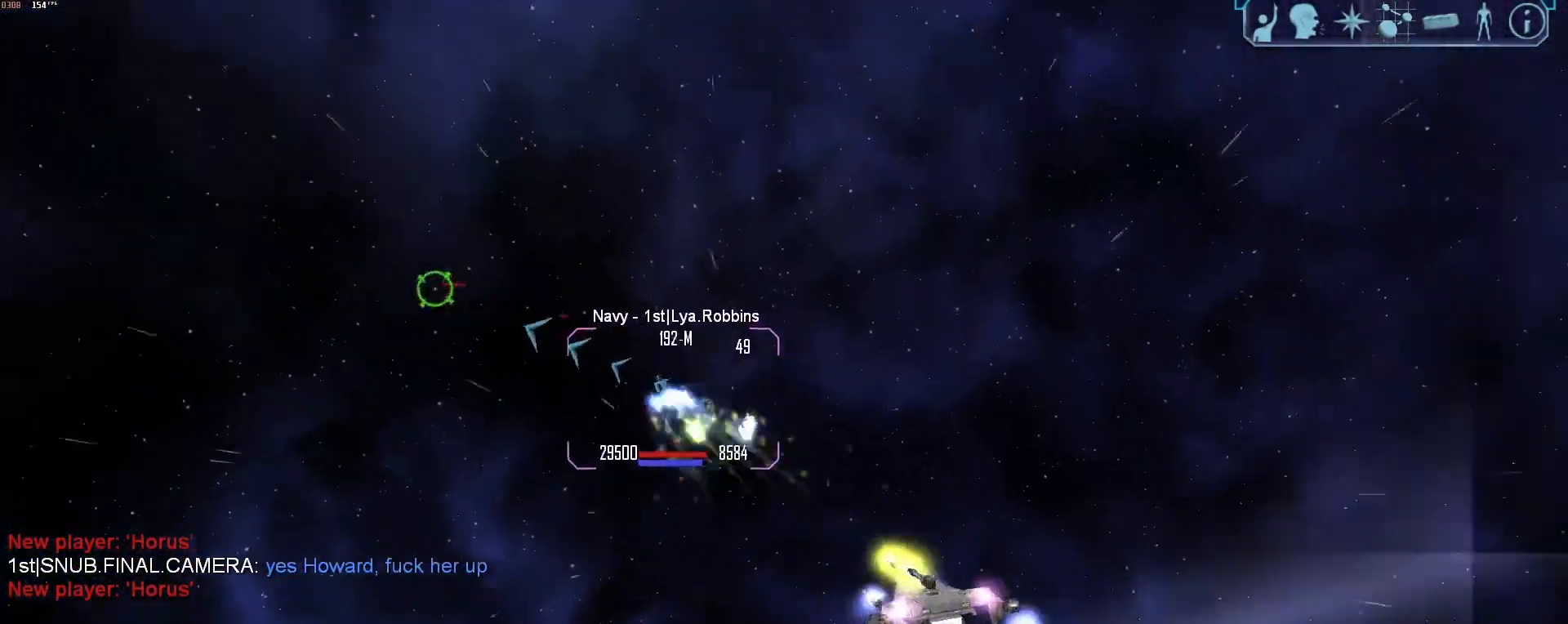
{"keys": ["d", "tab"], "mouse": ["right"], "events": []}